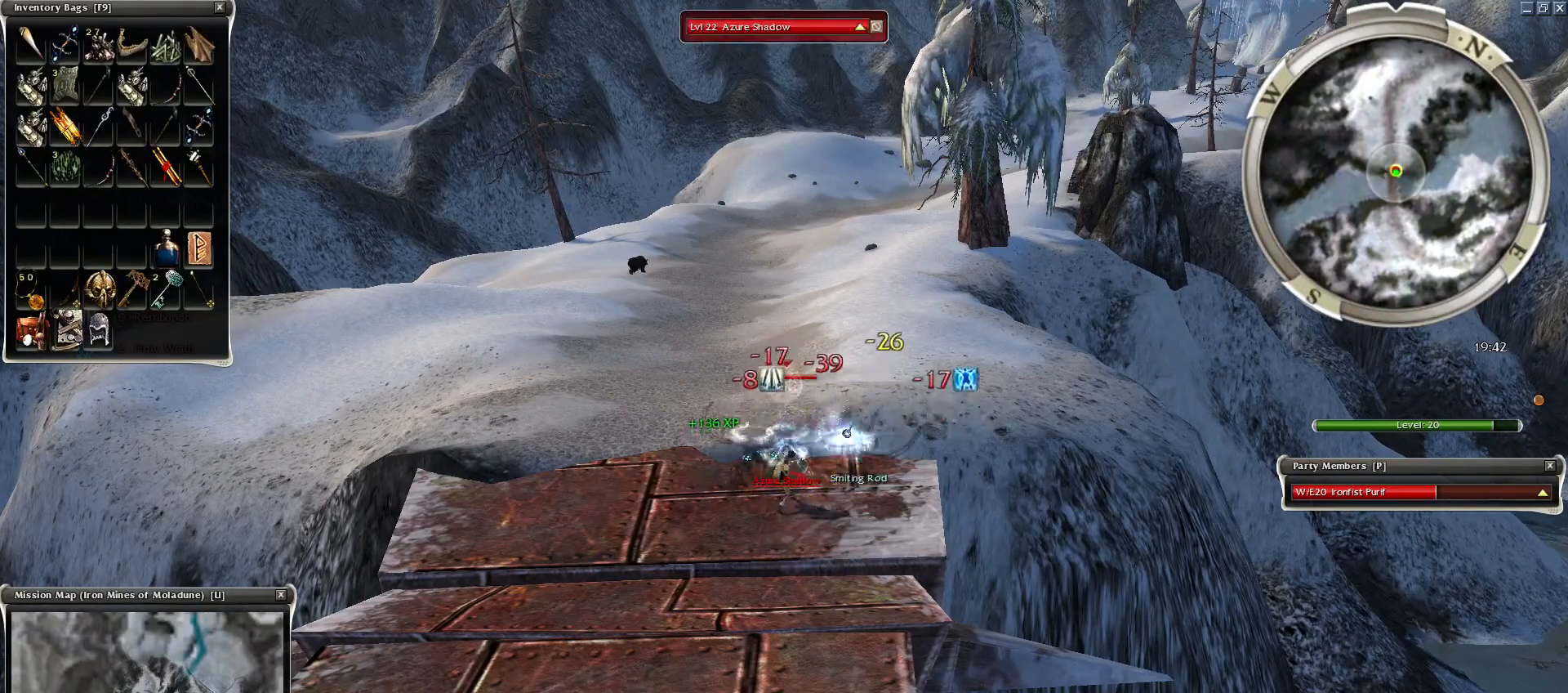
Gameplay with keyboard and mouse; each line is a JSON object with the keys and mouse buttons held at the frame after it. "events" lists presses ("down") and releases ("up") of "1", "2", "3", "4", "a", "alt", "c", "caps_lock", "ctrl", "d", "e", "f", "f1", "g", "q", "r", "s", "shift", "space", "t", "tab", "tilde", "v", "w", "x", "z", "mouse_left", "mouse_wheel", "mouse_right", "mouse_mb4" and "mouse_mb5" between this image and that frame as [ms after this image, input, new state], when the widget could be followed in between. "mouse_left", "mouse_wheel", "mouse_right", "mouse_mb4", "mouse_mb5" = the "left", "wheel", "right", "mb4", "mb5" buttons of the "mouse" list. No other keys are recorded. "wheel" means that the mouse wheel is clicked or scrolled. Mouse movement is not recorded.
{"keys": [], "mouse": [], "events": [[100, "x", "up"], [200, "space", "down"], [200, "x", "down"], [300, "x", "up"], [350, "space", "up"], [350, "x", "down"], [400, "x", "up"]]}
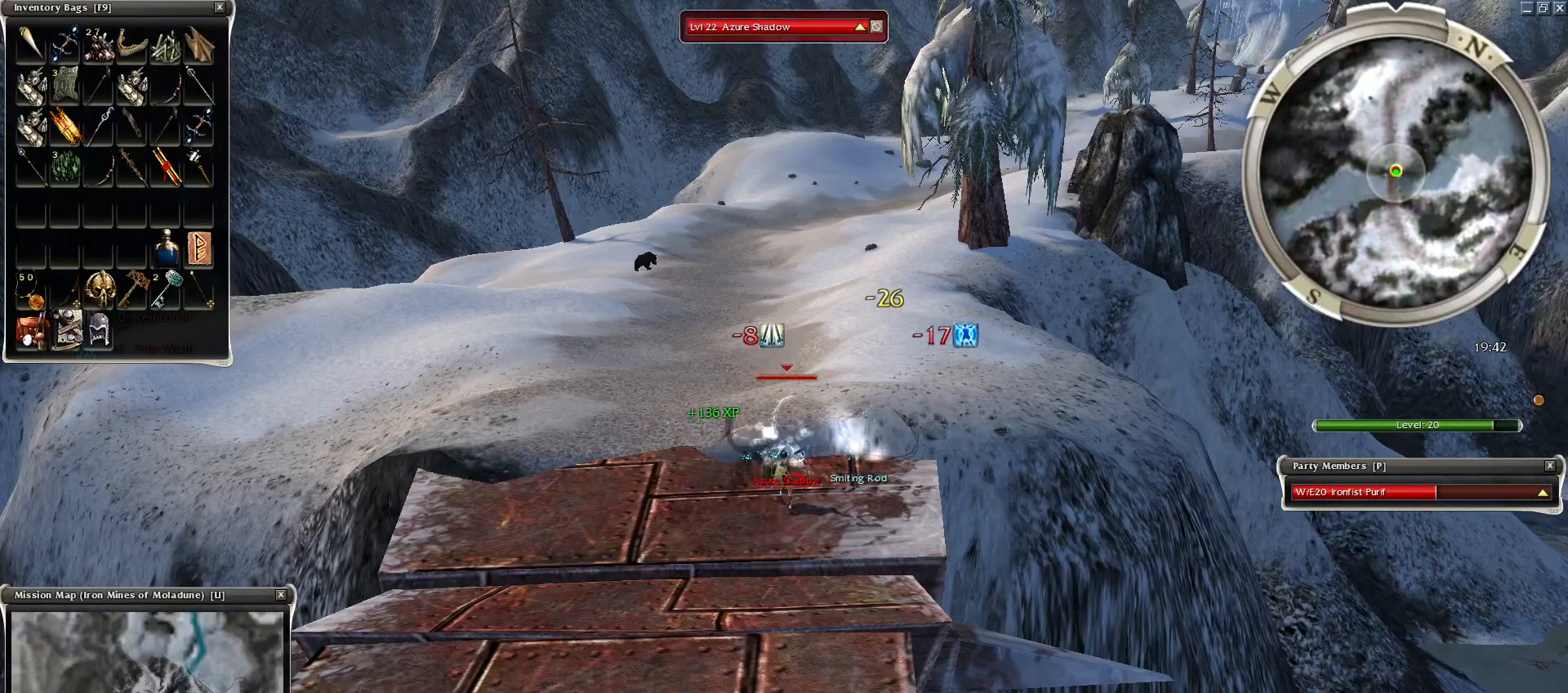
{"keys": ["x"], "mouse": [], "events": [[150, "shift", "down"], [350, "shift", "up"], [450, "x", "down"]]}
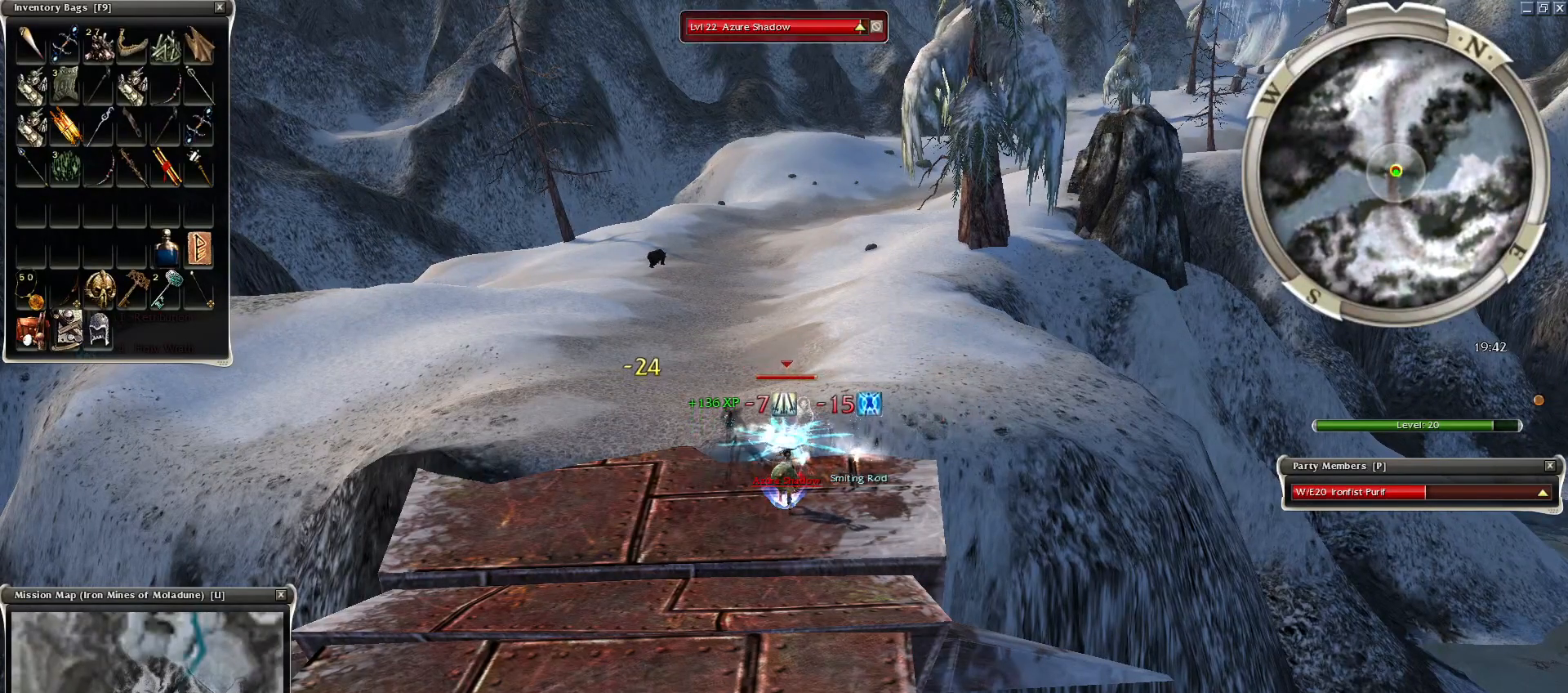
{"keys": [], "mouse": [], "events": [[50, "x", "up"], [250, "x", "down"], [350, "x", "up"], [450, "x", "down"], [500, "x", "up"]]}
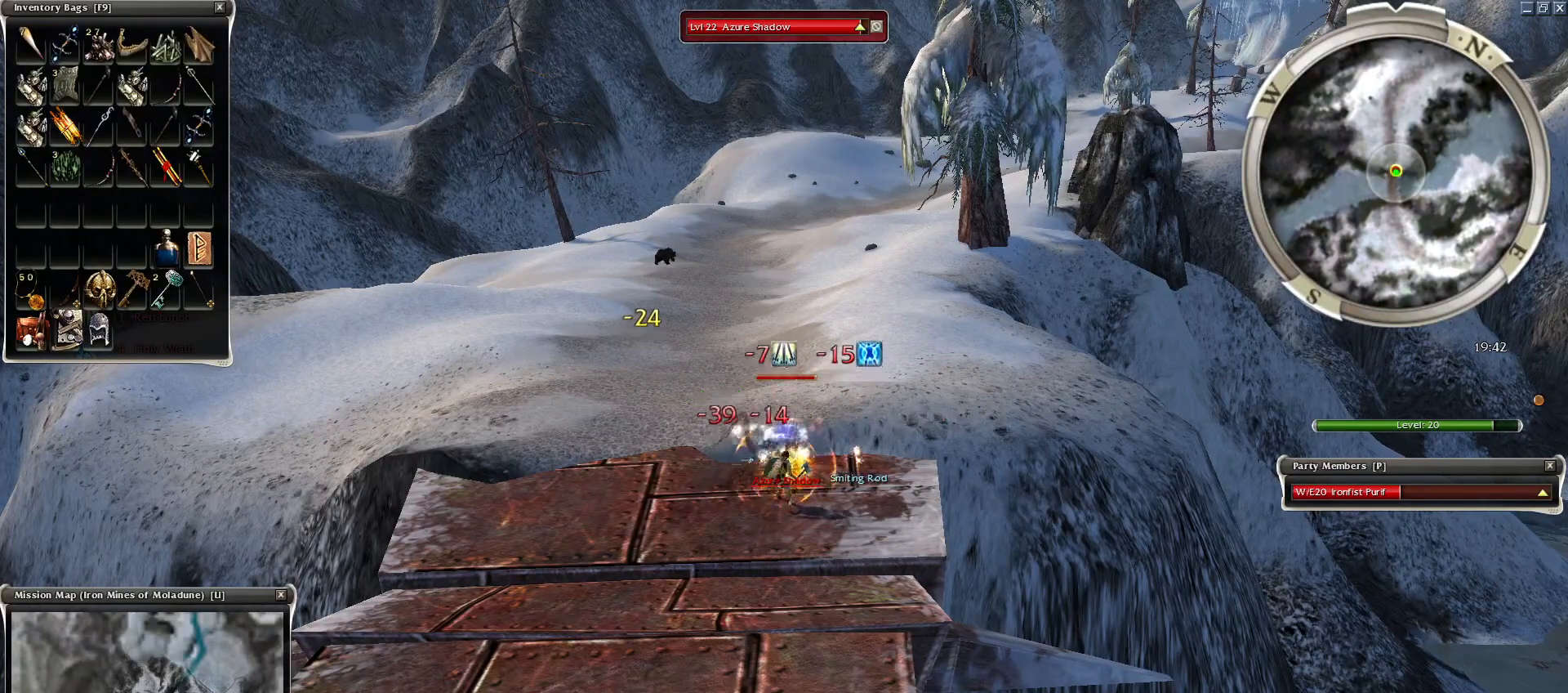
{"keys": [], "mouse": [], "events": [[250, "c", "down"], [350, "c", "up"], [350, "space", "down"], [400, "1", "down"], [450, "space", "up"], [500, "1", "up"]]}
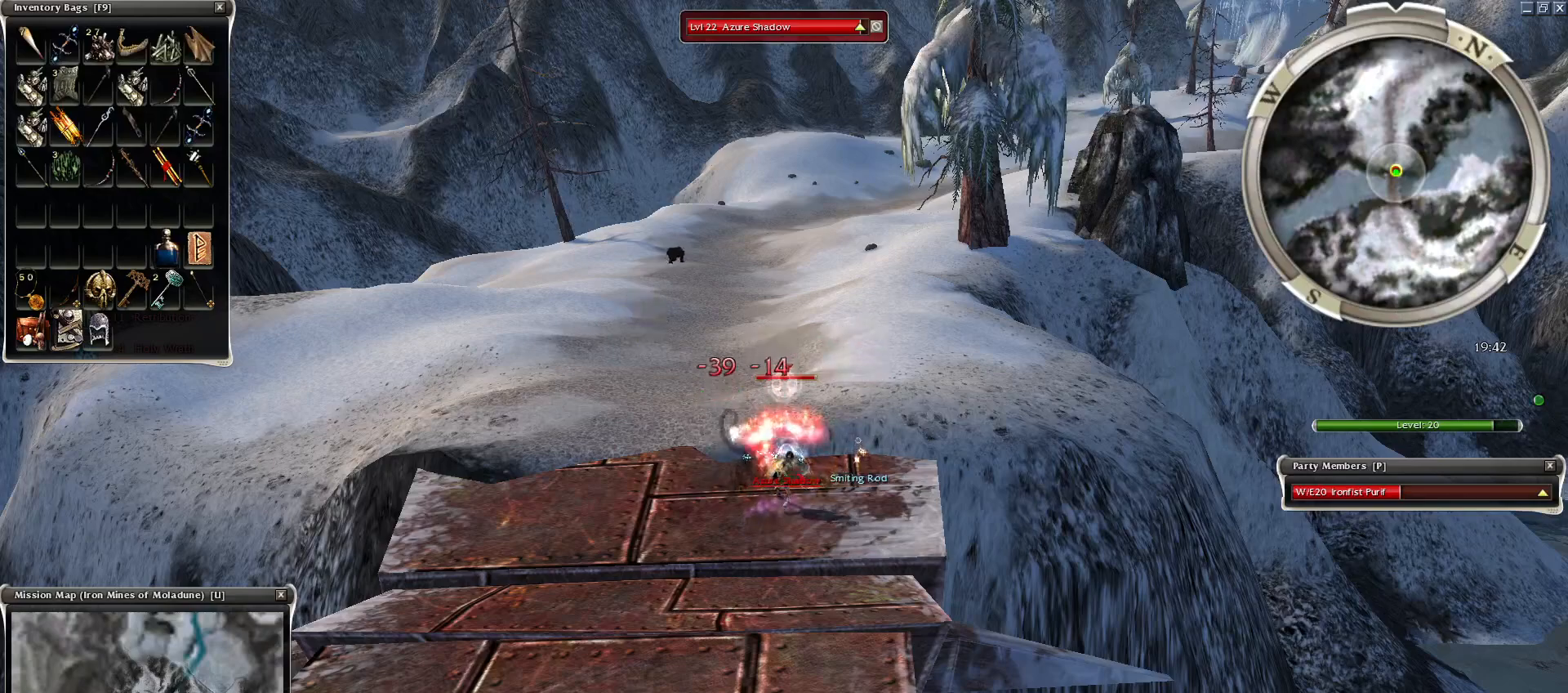
{"keys": ["space"], "mouse": ["right"], "events": [[150, "space", "down"], [250, "mouse_right", "down"], [300, "space", "up"], [350, "mouse_right", "up"], [400, "space", "down"], [450, "mouse_right", "down"]]}
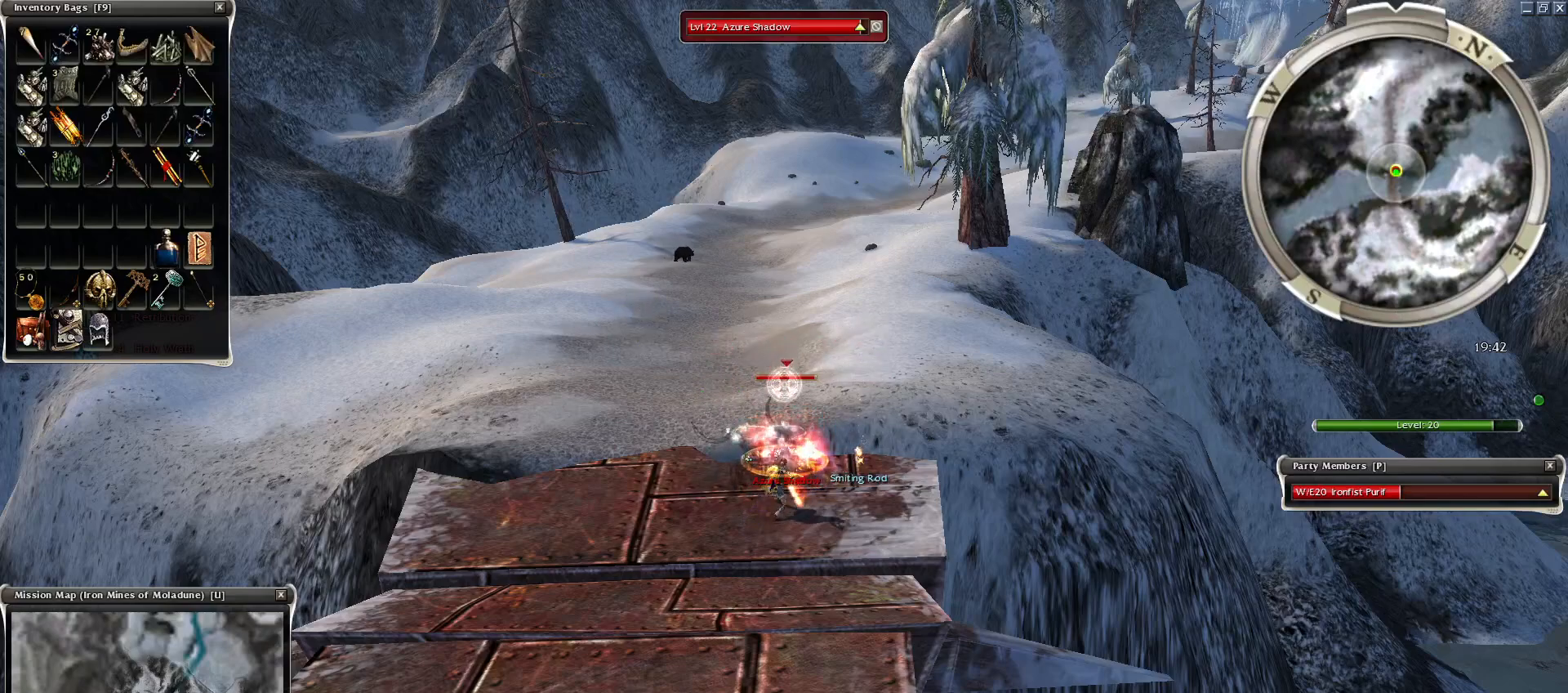
{"keys": ["2"], "mouse": ["right"], "events": [[50, "mouse_right", "up"], [50, "space", "up"], [150, "mouse_right", "down"], [200, "mouse_right", "up"], [250, "2", "down"], [350, "2", "up"], [450, "2", "down"], [500, "mouse_right", "down"]]}
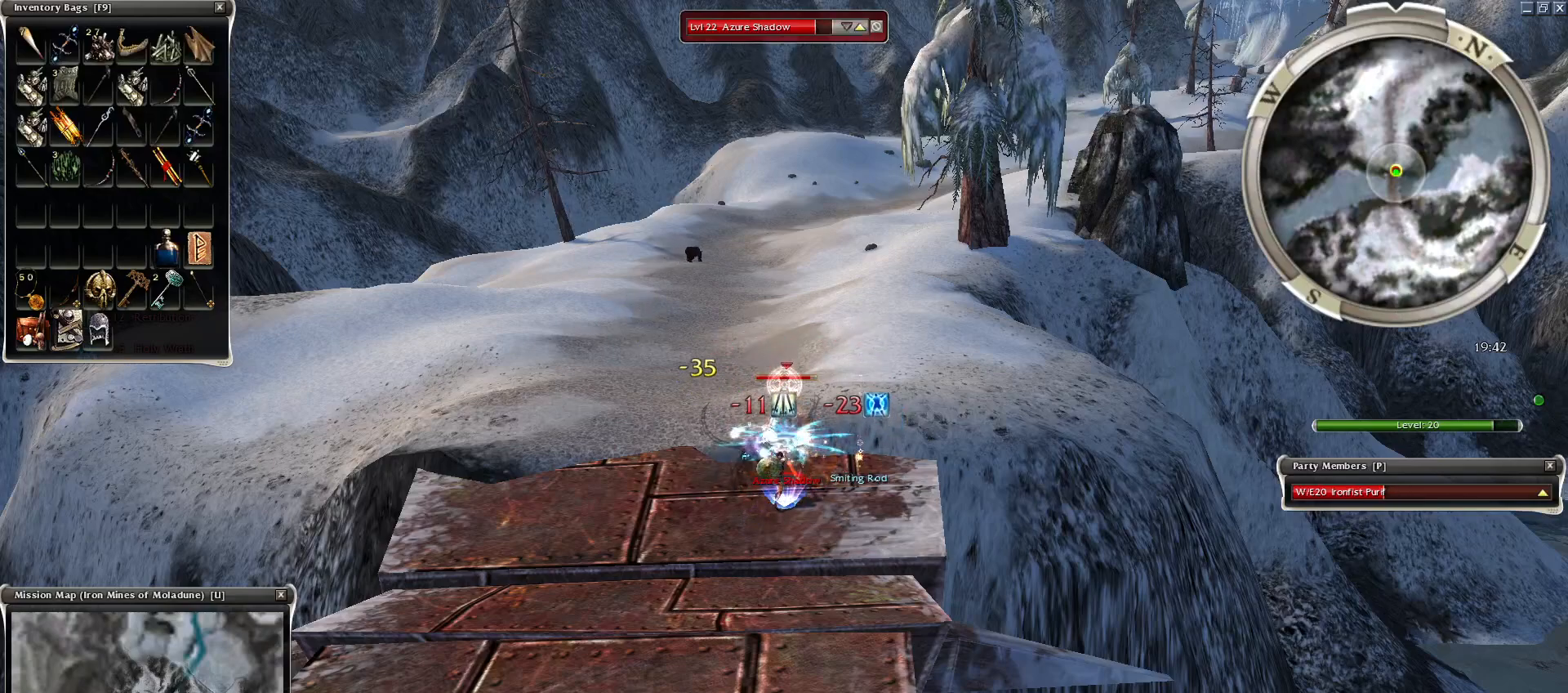
{"keys": ["space"], "mouse": [], "events": [[100, "2", "up"], [100, "mouse_right", "up"], [200, "mouse_right", "down"], [300, "mouse_right", "up"], [300, "space", "down"], [400, "mouse_right", "down"], [400, "space", "up"], [450, "mouse_right", "up"], [500, "space", "down"]]}
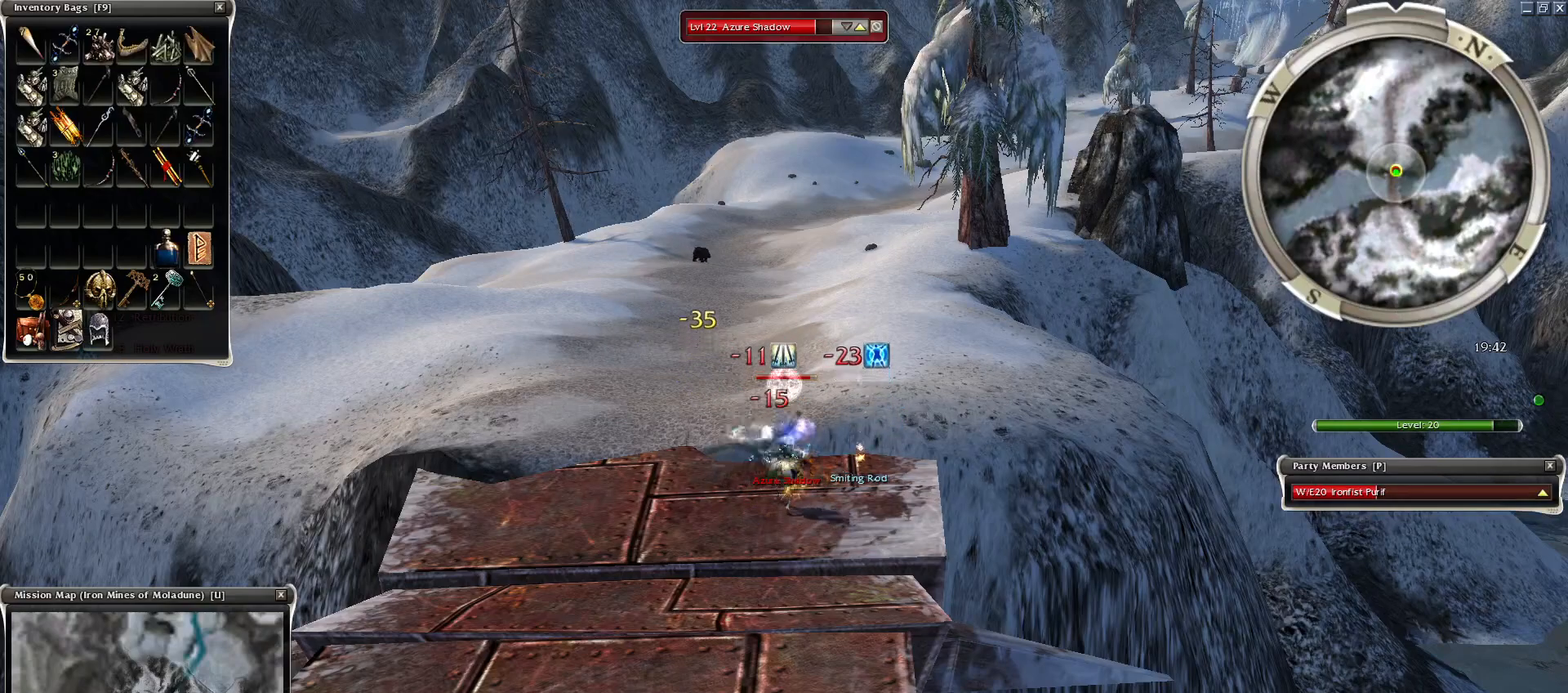
{"keys": [], "mouse": [], "events": [[50, "mouse_right", "down"], [100, "mouse_right", "up"], [150, "space", "up"], [200, "mouse_right", "down"], [300, "mouse_right", "up"]]}
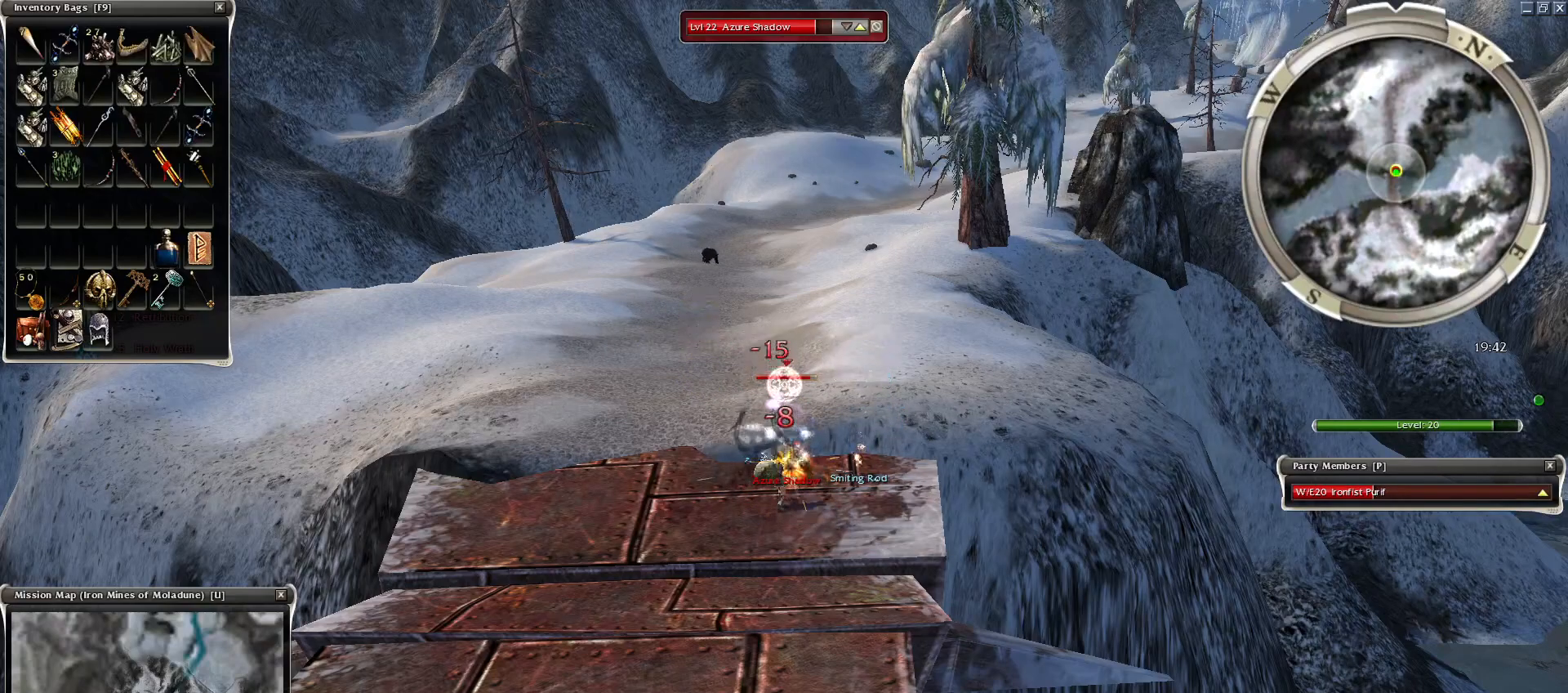
{"keys": [], "mouse": [], "events": [[250, "a", "down"], [350, "a", "up"]]}
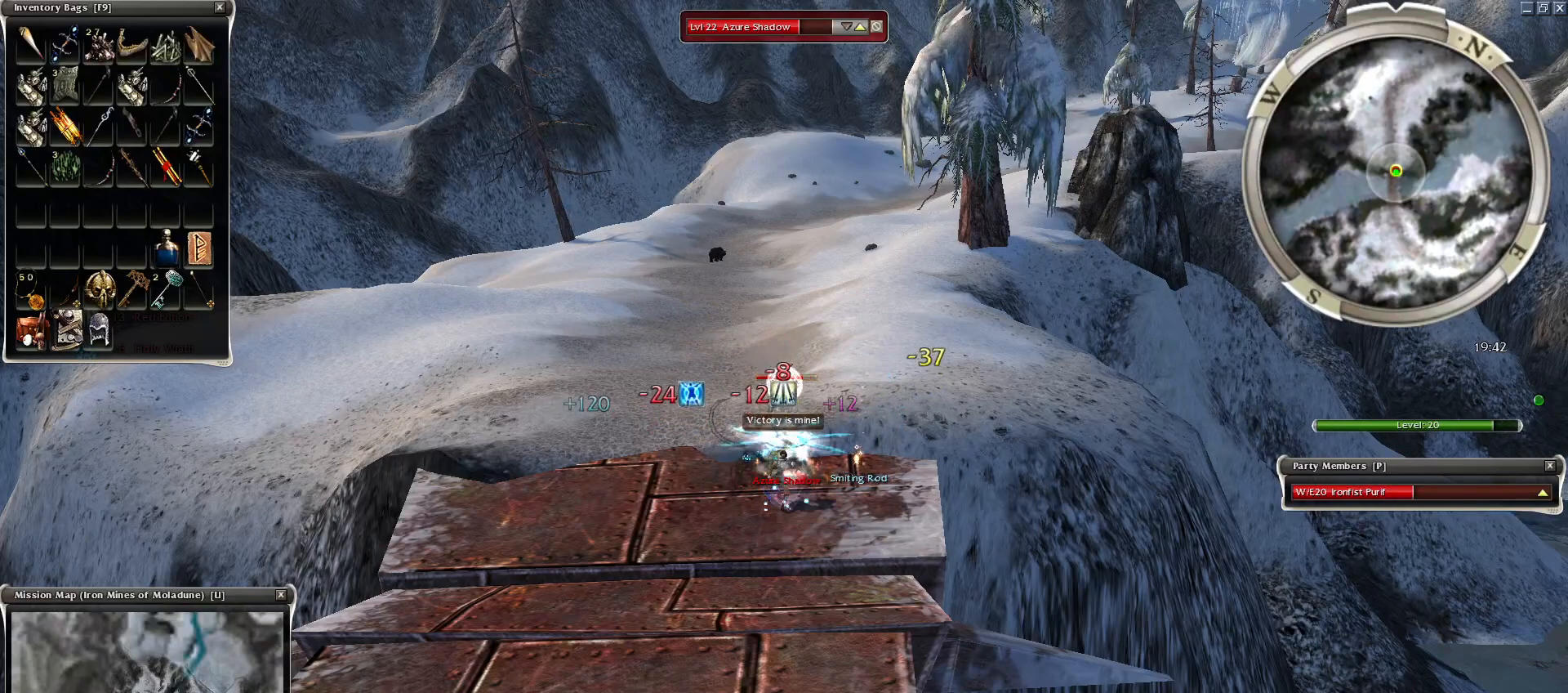
{"keys": [], "mouse": [], "events": [[50, "g", "down"], [150, "g", "up"]]}
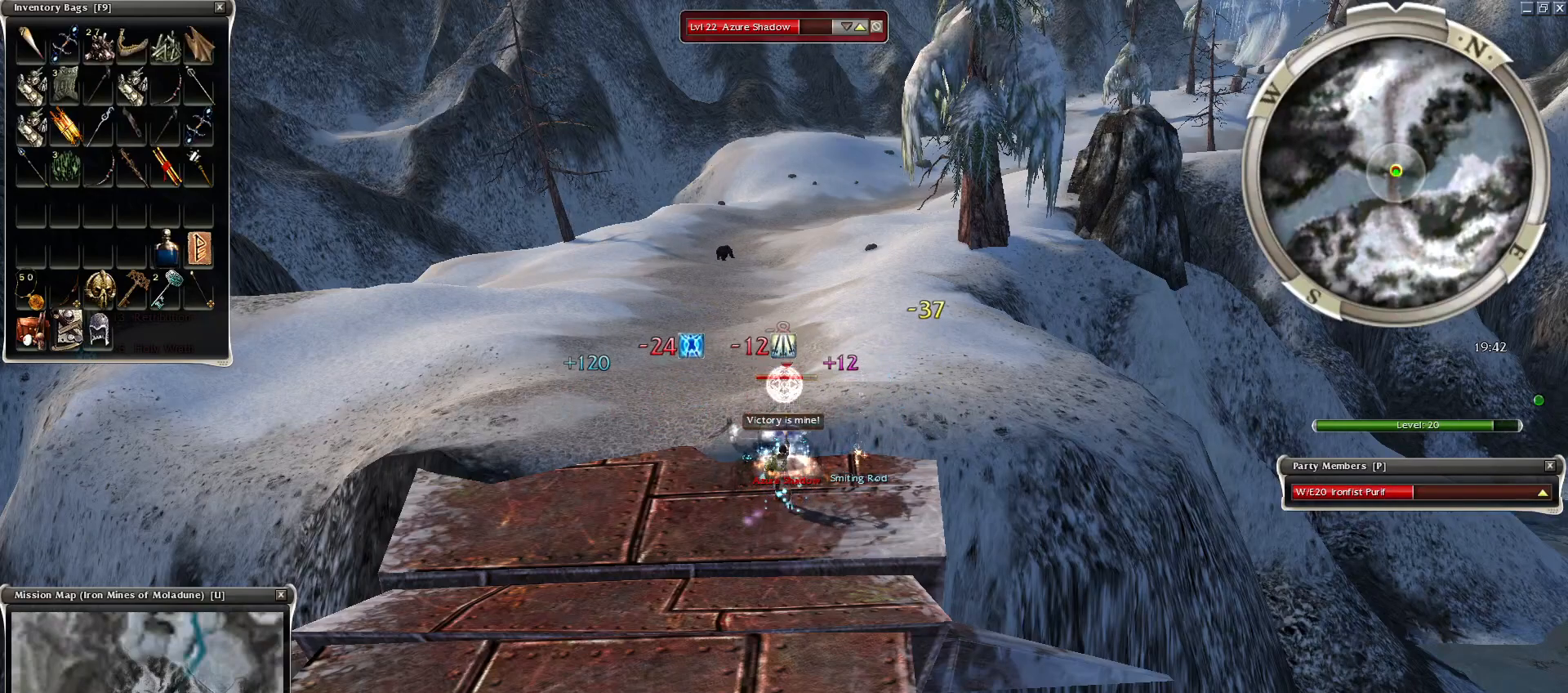
{"keys": [], "mouse": [], "events": []}
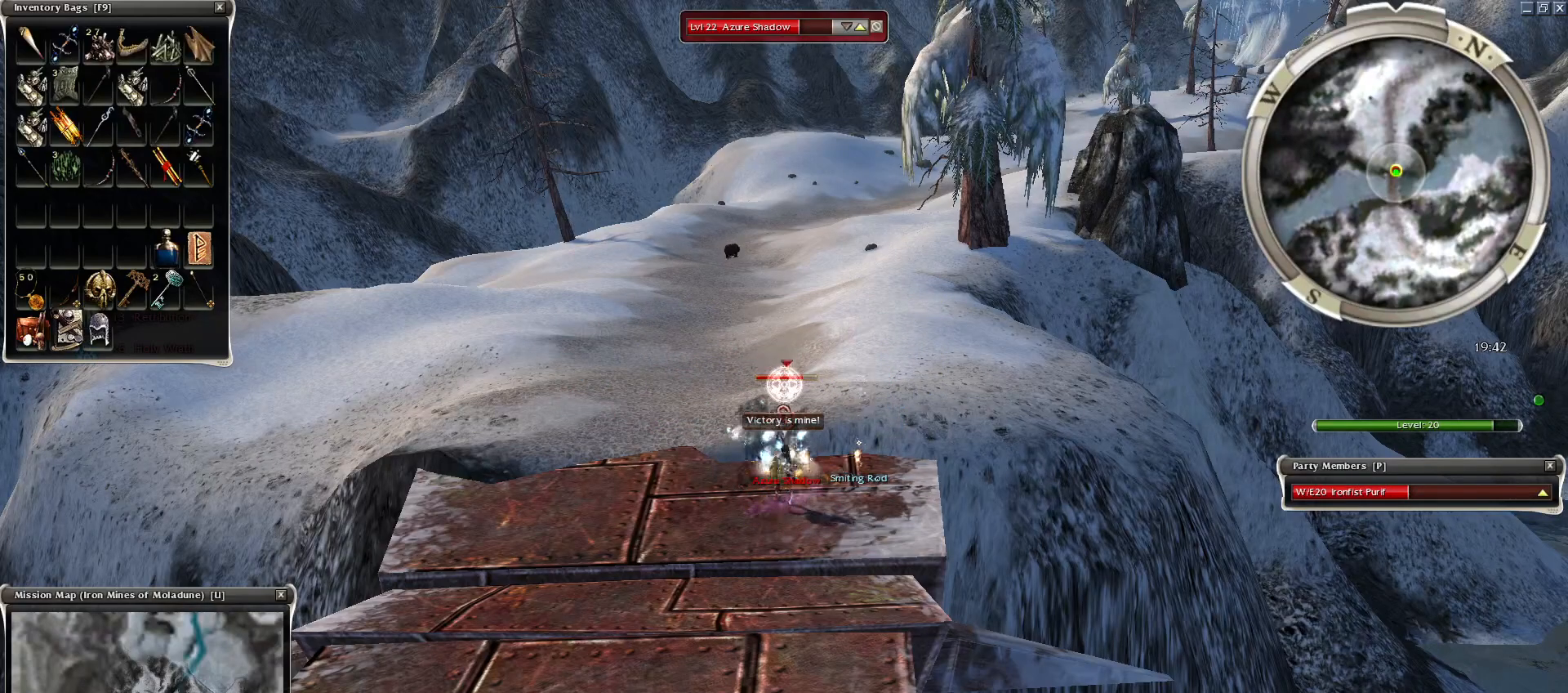
{"keys": [], "mouse": ["right"], "events": [[100, "mouse_right", "down"], [350, "mouse_right", "up"], [500, "mouse_right", "down"]]}
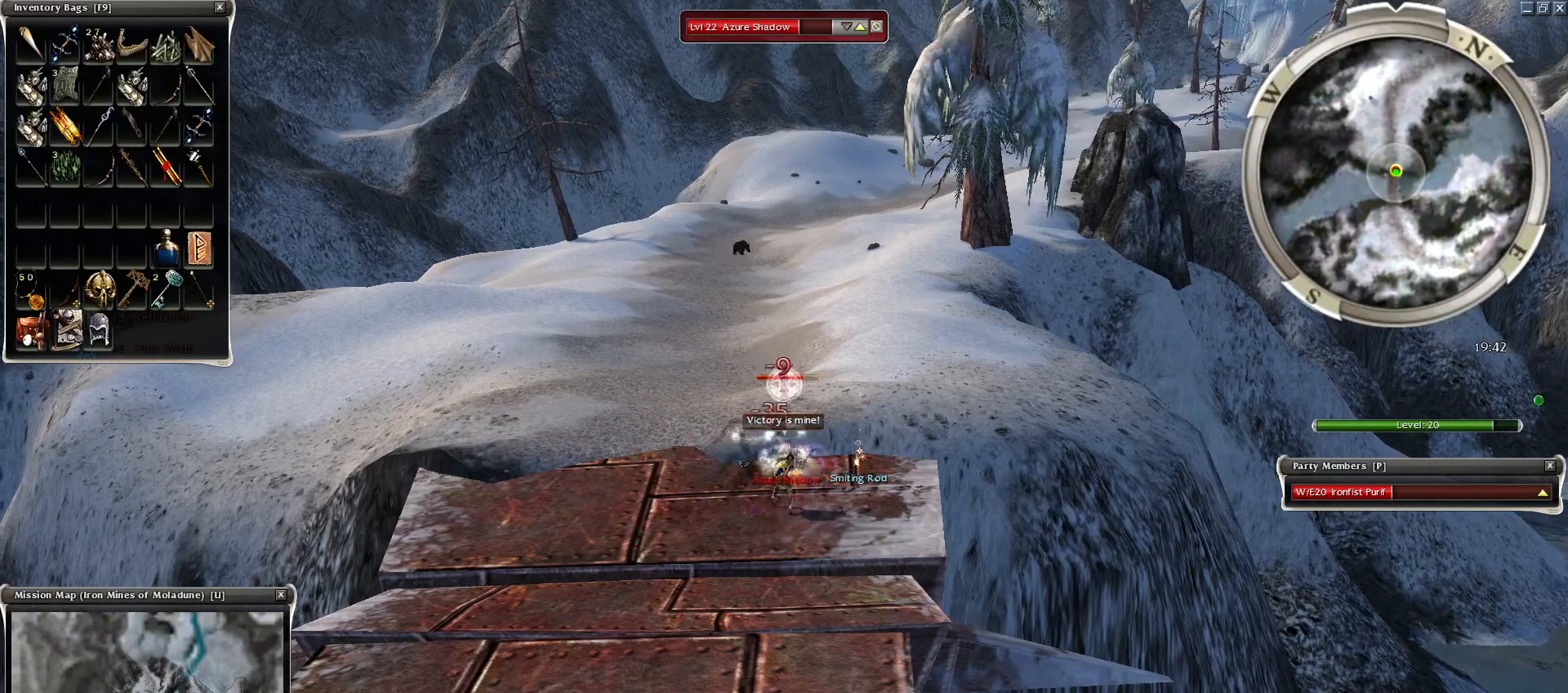
{"keys": [], "mouse": [], "events": [[50, "mouse_right", "up"], [150, "mouse_right", "down"], [250, "mouse_right", "up"], [350, "mouse_right", "down"], [400, "mouse_right", "up"]]}
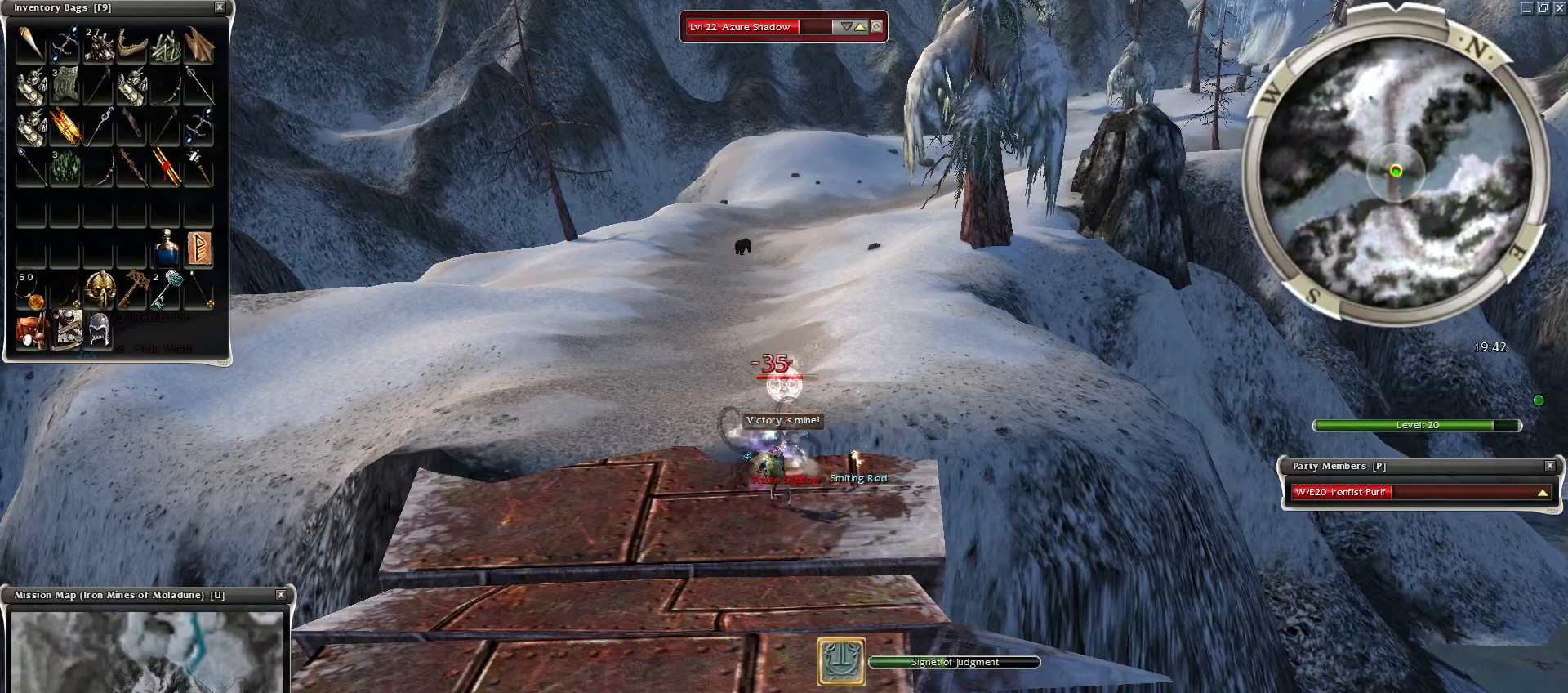
{"keys": [], "mouse": [], "events": [[50, "mouse_right", "down"], [100, "mouse_right", "up"]]}
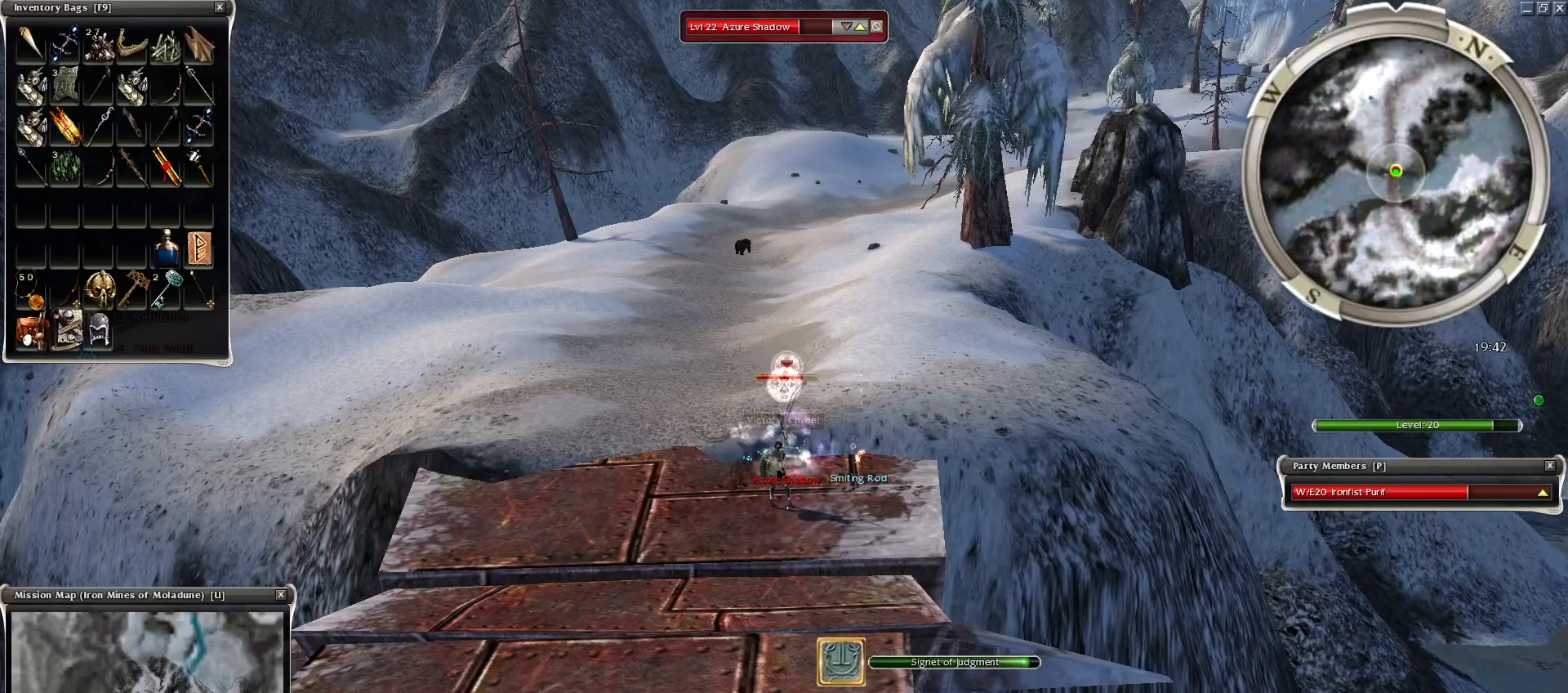
{"keys": [], "mouse": ["right"], "events": [[200, "mouse_right", "down"]]}
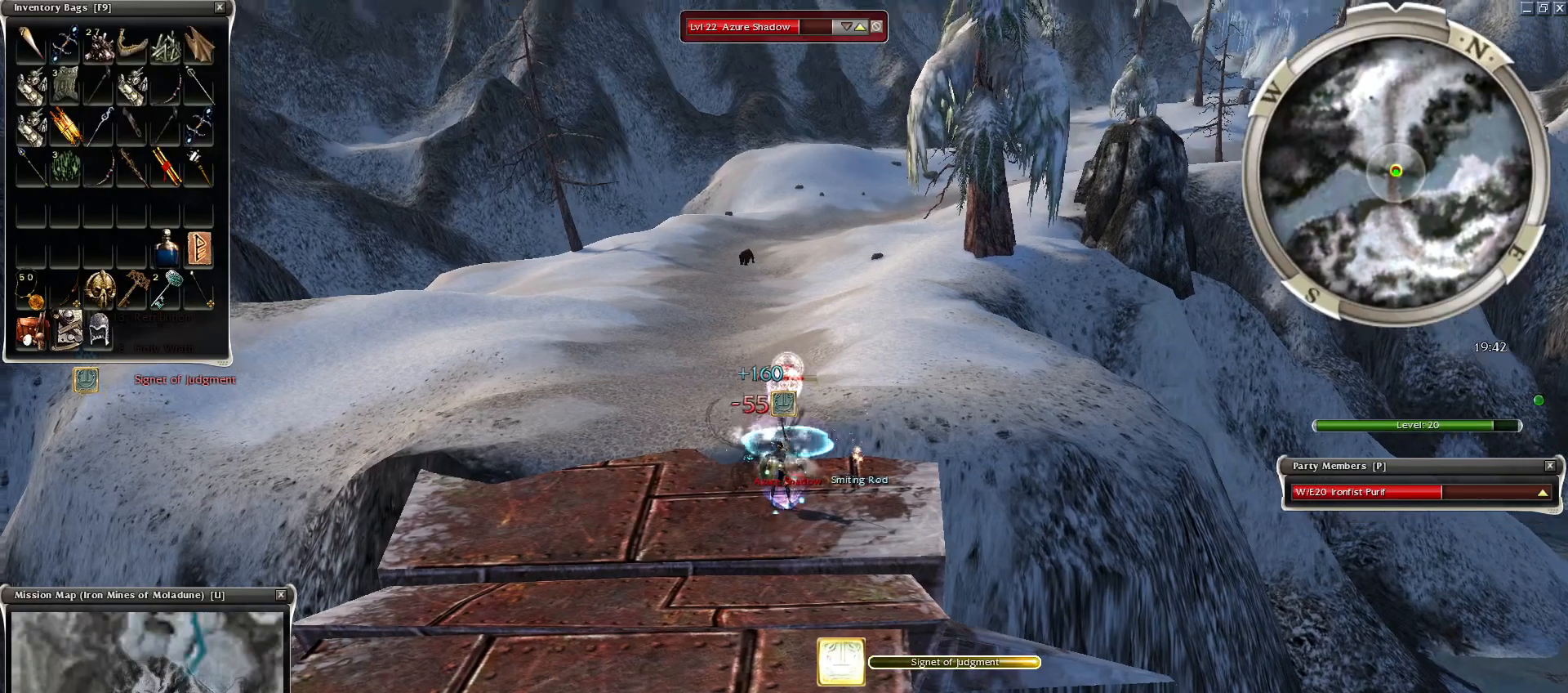
{"keys": [], "mouse": [], "events": [[150, "mouse_right", "up"]]}
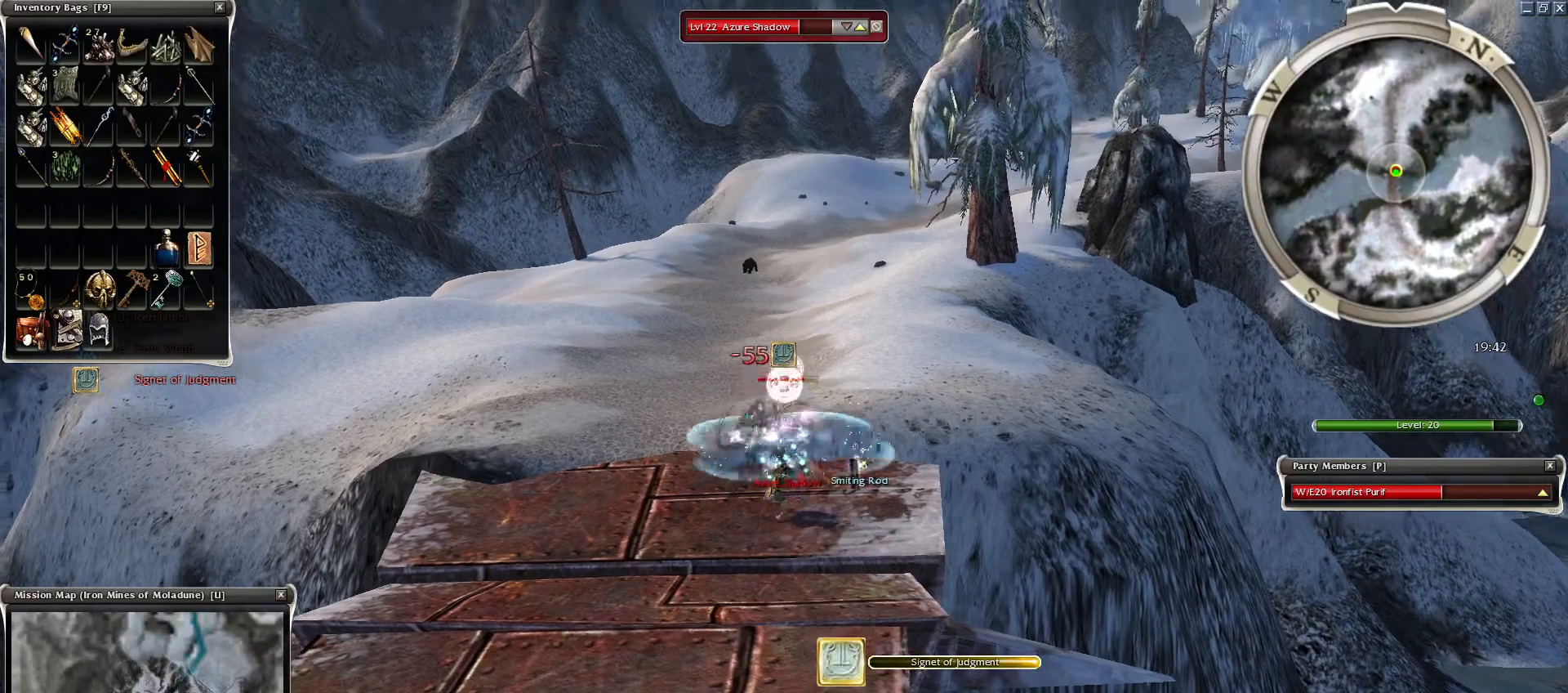
{"keys": [], "mouse": ["right"], "events": [[50, "mouse_right", "down"]]}
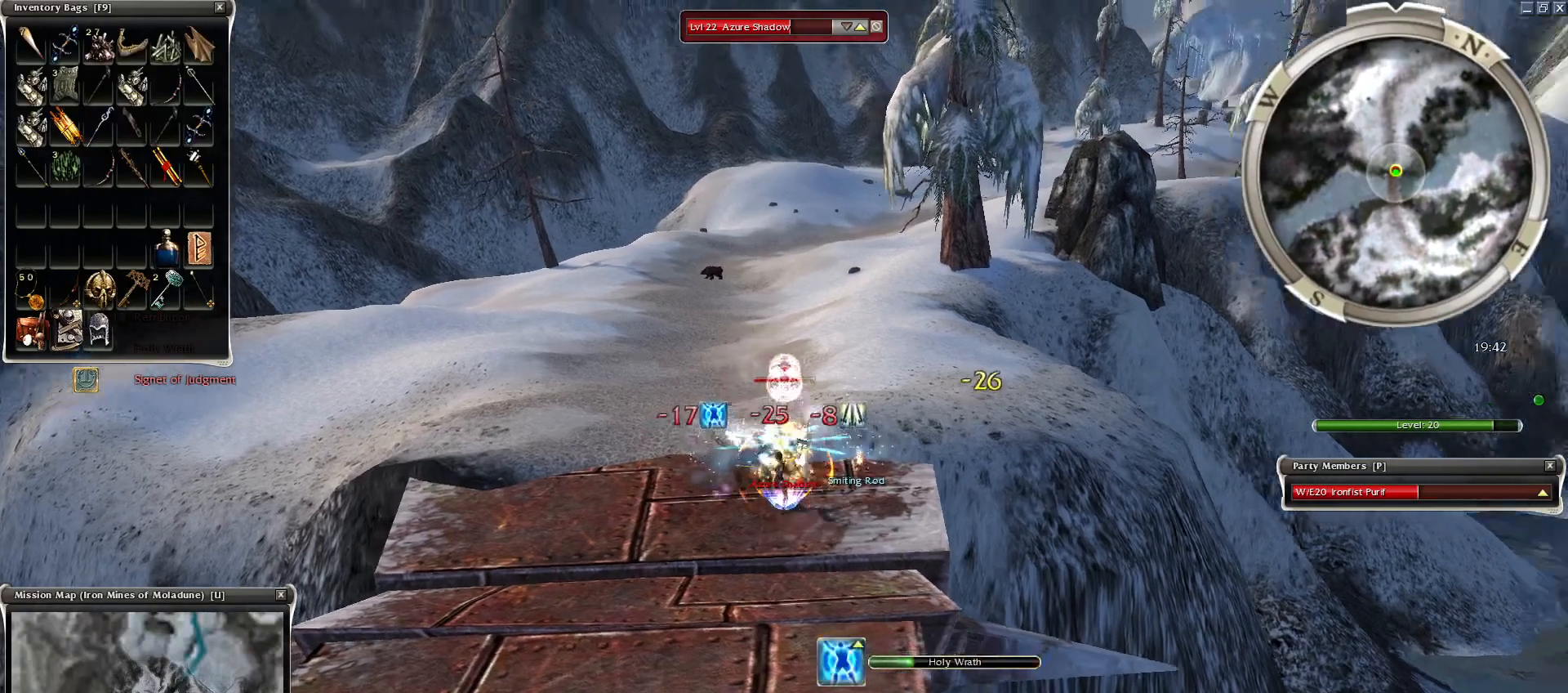
{"keys": [], "mouse": [], "events": [[350, "mouse_right", "up"]]}
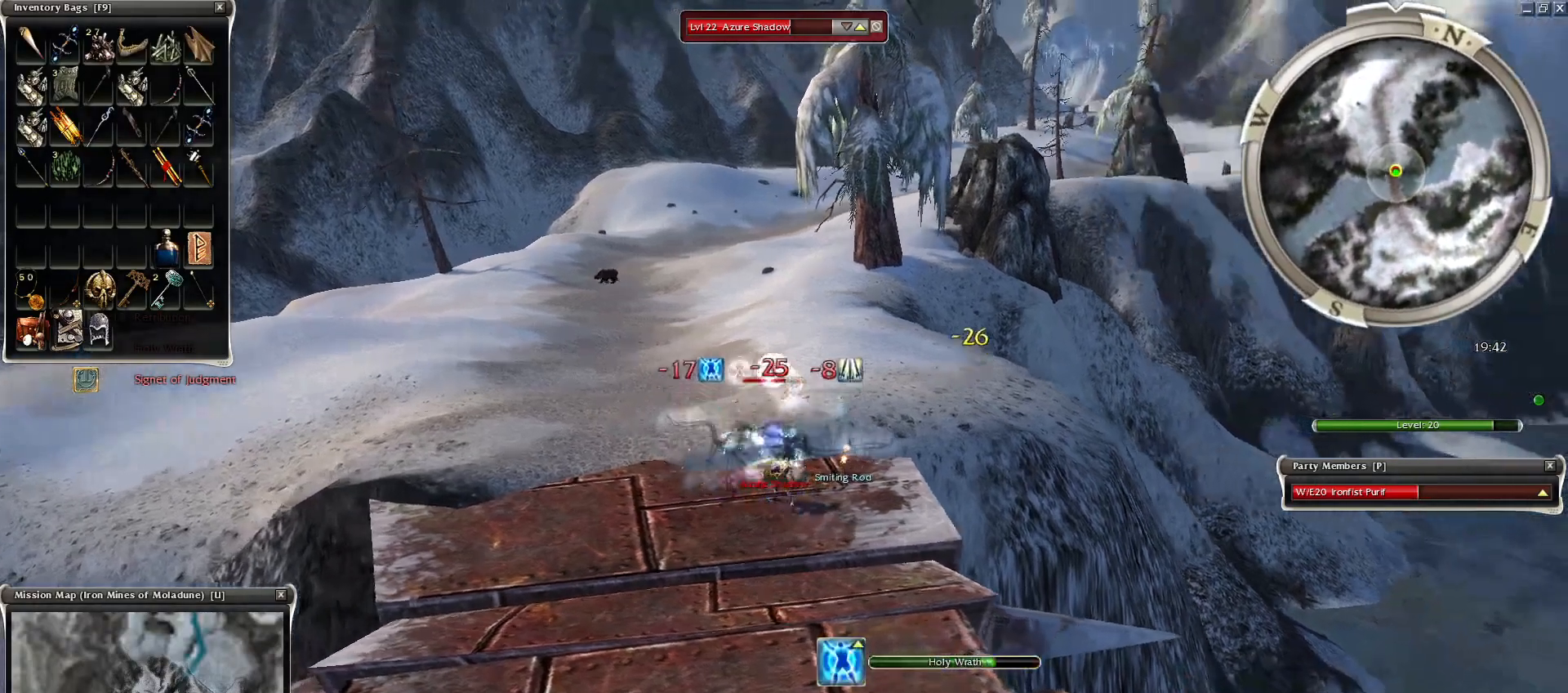
{"keys": [], "mouse": [], "events": [[100, "mouse_right", "down"], [250, "s", "down"], [334, "s", "up"], [500, "mouse_right", "up"]]}
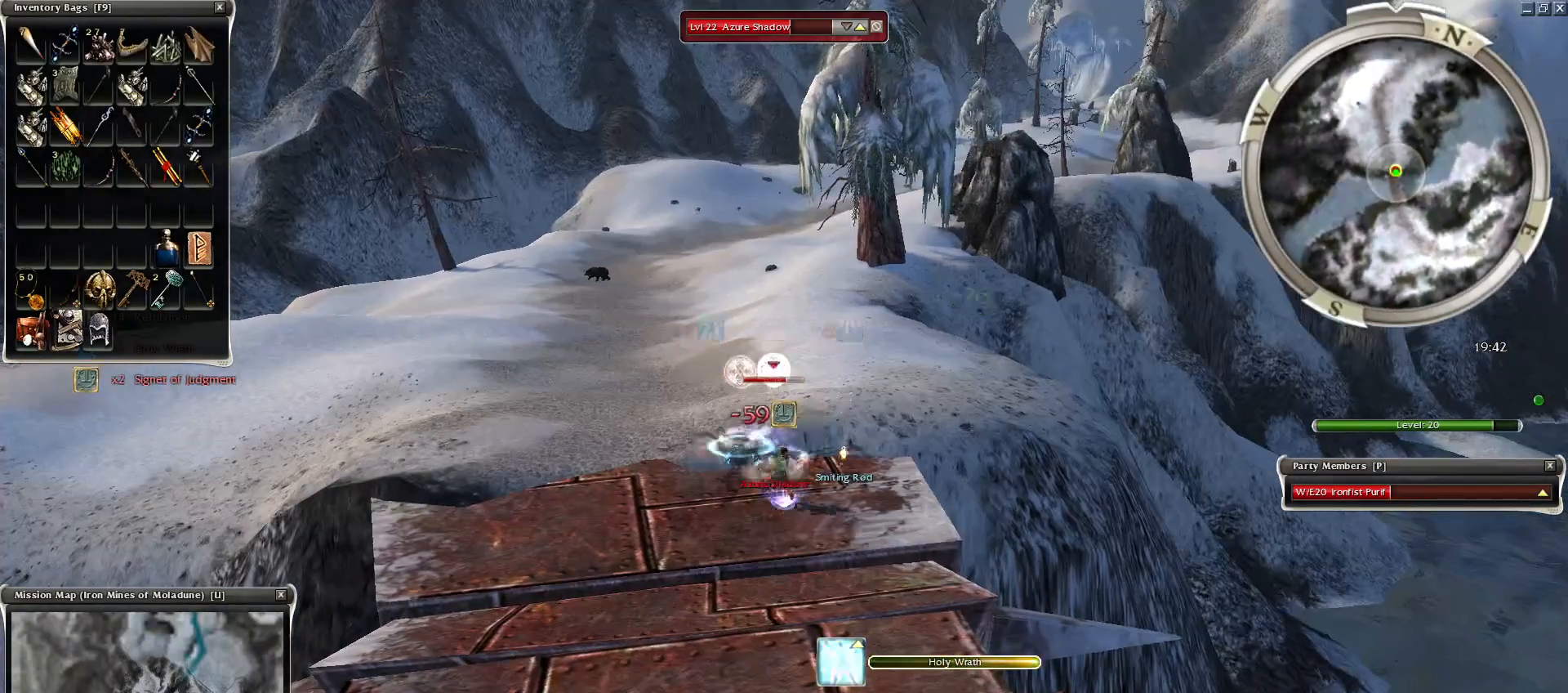
{"keys": ["s"], "mouse": [], "events": [[250, "mouse_right", "down"], [250, "s", "down"], [400, "q", "down"], [450, "mouse_right", "up"], [500, "q", "up"]]}
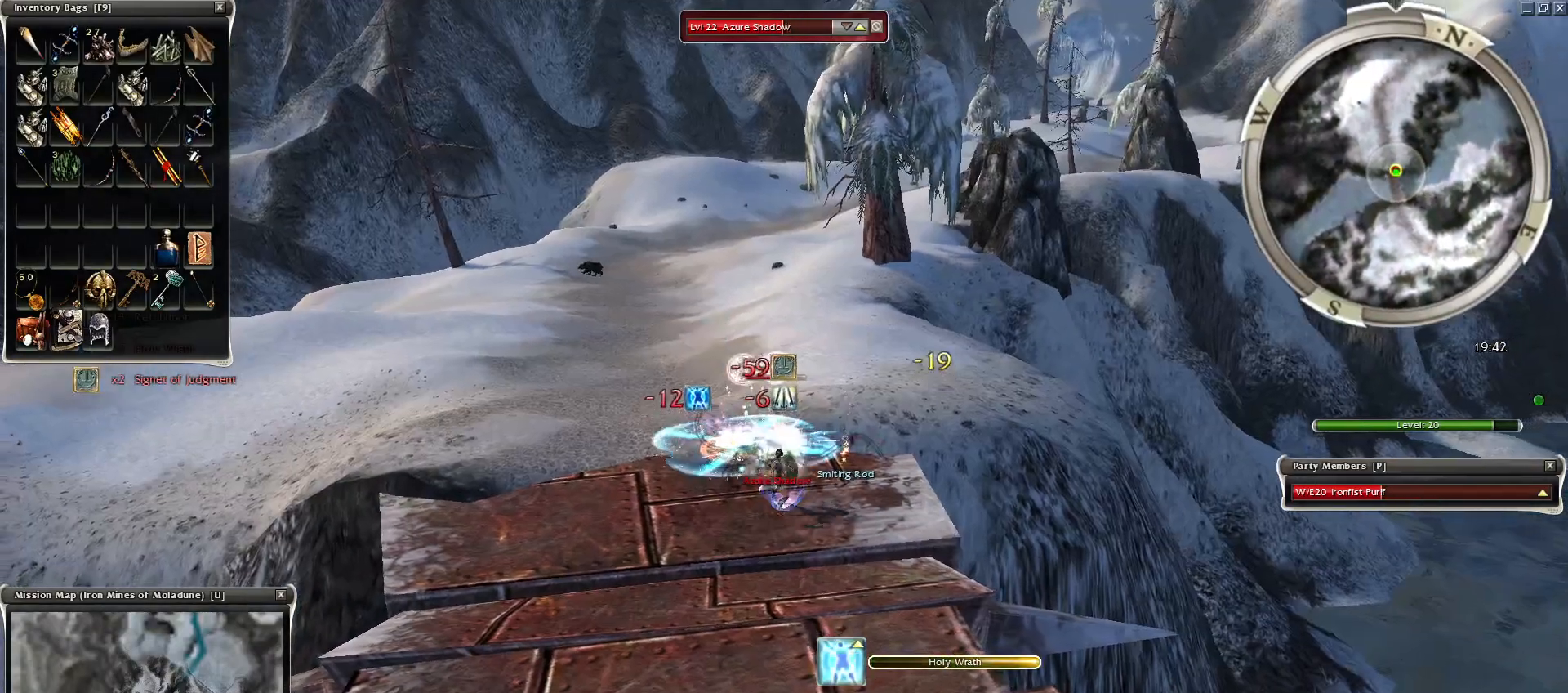
{"keys": [], "mouse": ["right"], "events": [[50, "s", "up"], [100, "mouse_left", "down"], [150, "mouse_left", "up"], [350, "g", "down"], [450, "g", "up"], [450, "mouse_right", "down"]]}
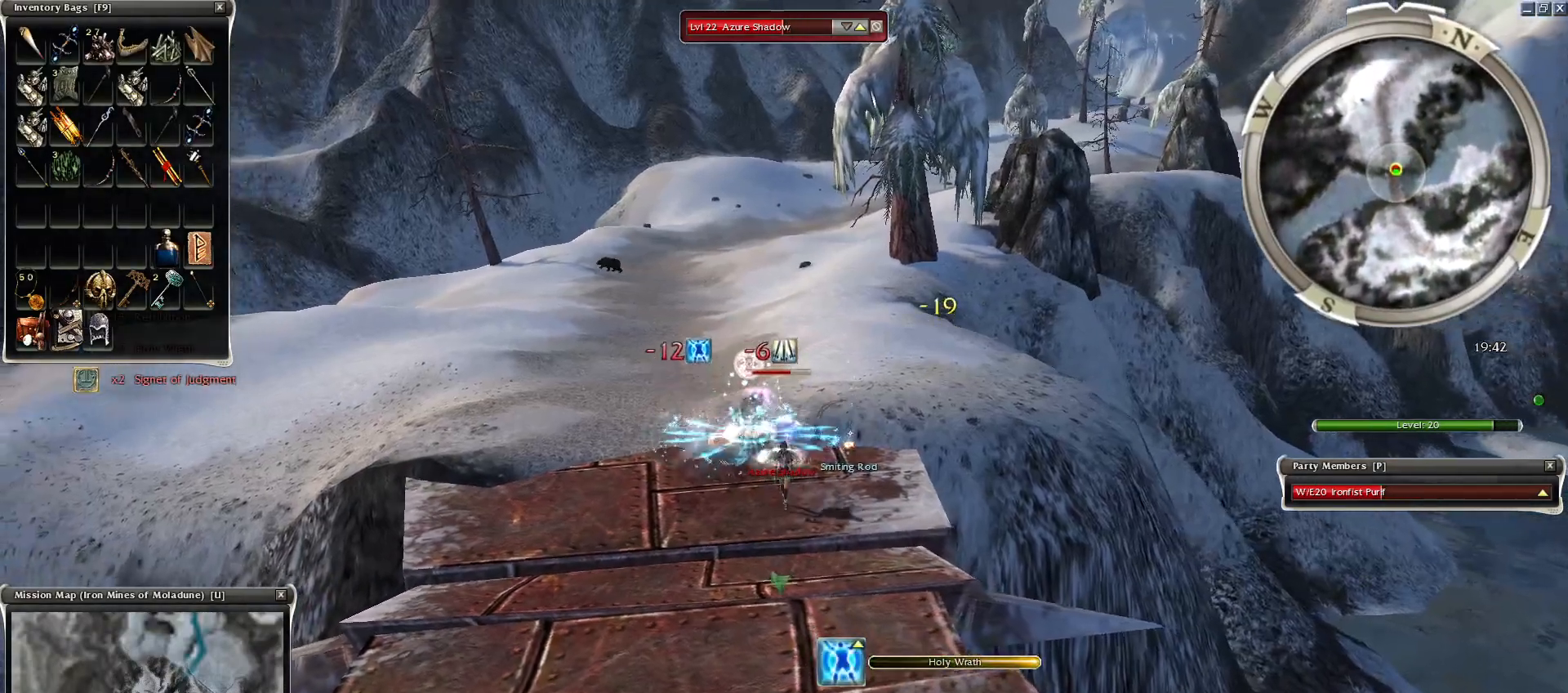
{"keys": ["g"], "mouse": [], "events": [[50, "g", "down"], [100, "g", "up"], [200, "g", "down"], [300, "g", "up"], [300, "mouse_right", "up"], [500, "g", "down"]]}
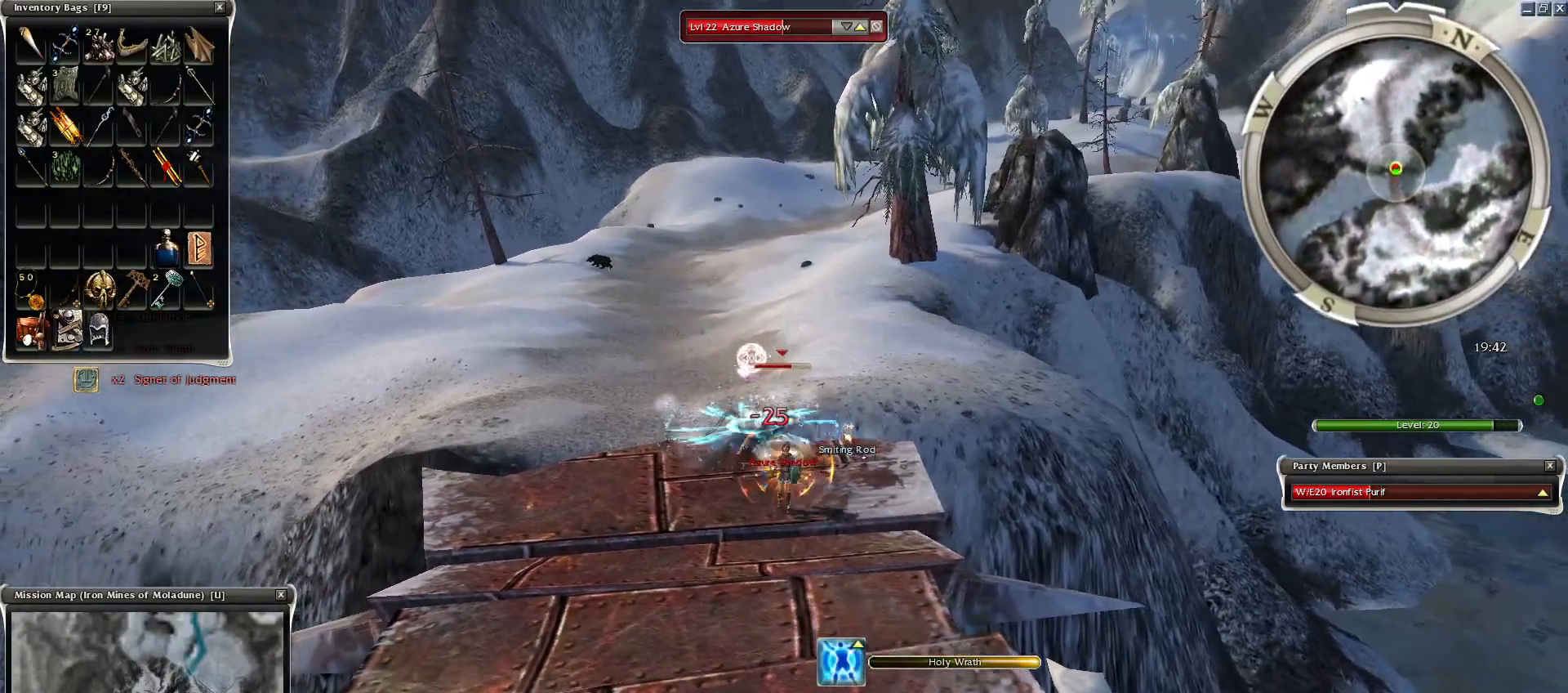
{"keys": [], "mouse": ["right"], "events": [[50, "mouse_right", "down"], [100, "g", "up"], [150, "mouse_right", "up"], [250, "mouse_right", "down"]]}
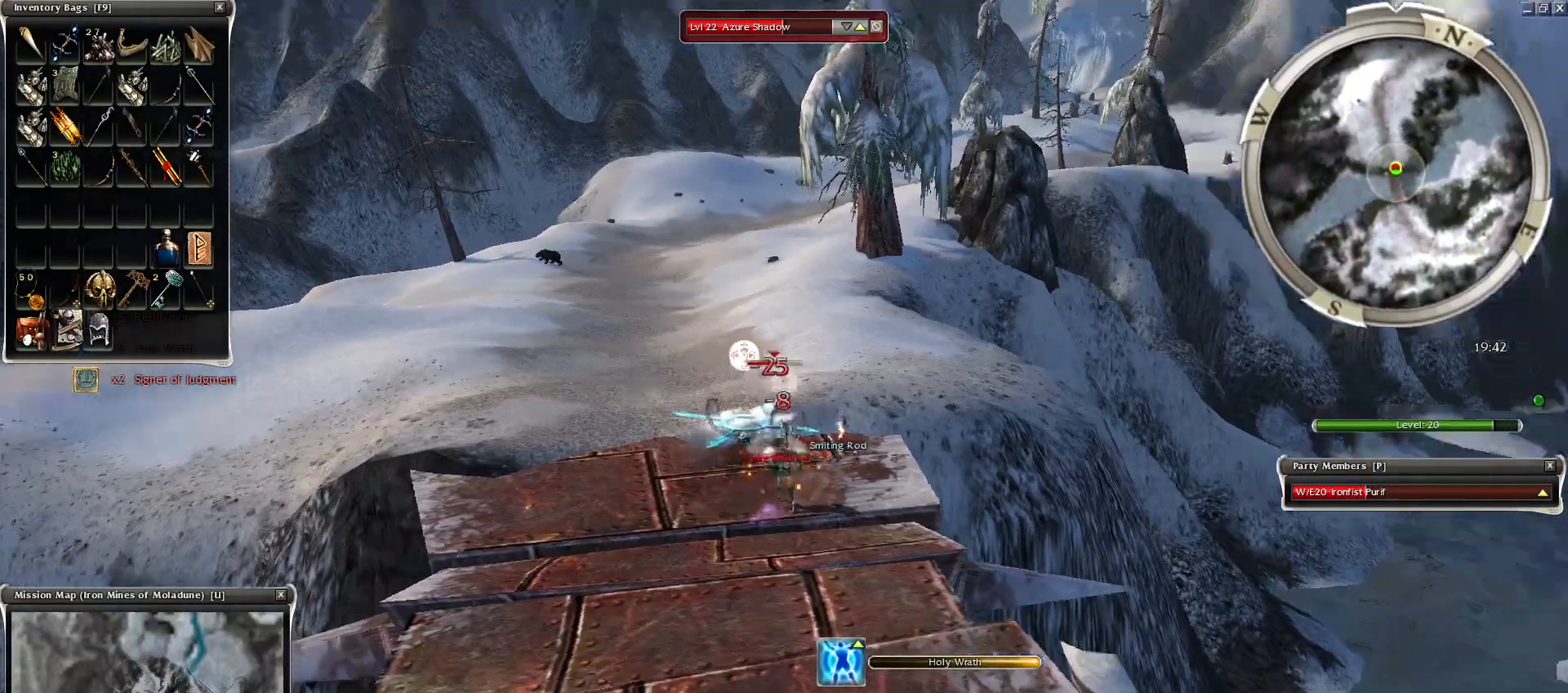
{"keys": [], "mouse": [], "events": [[300, "mouse_right", "up"], [400, "mouse_right", "down"], [500, "mouse_right", "up"]]}
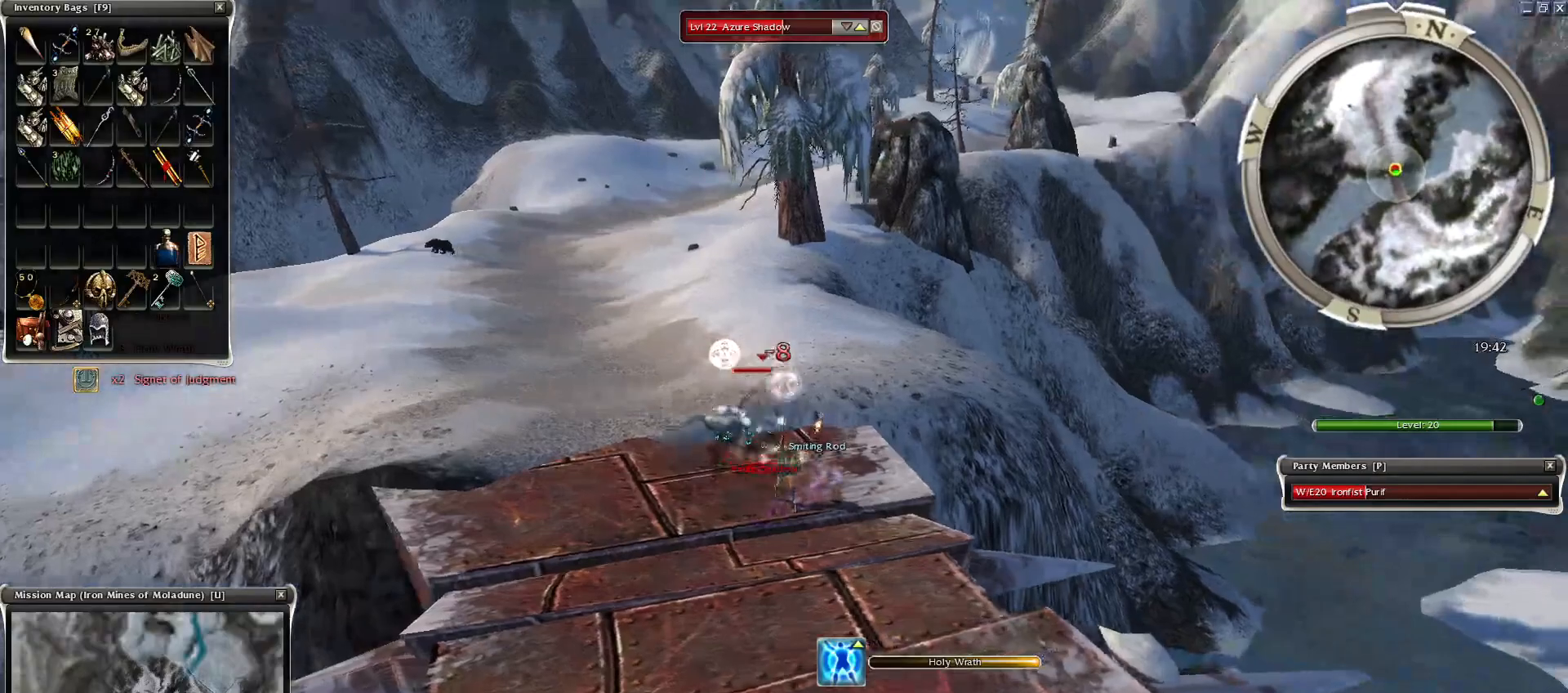
{"keys": [], "mouse": ["right"], "events": [[100, "mouse_right", "down"], [200, "mouse_right", "up"], [300, "mouse_right", "down"], [400, "mouse_right", "up"], [450, "mouse_right", "down"]]}
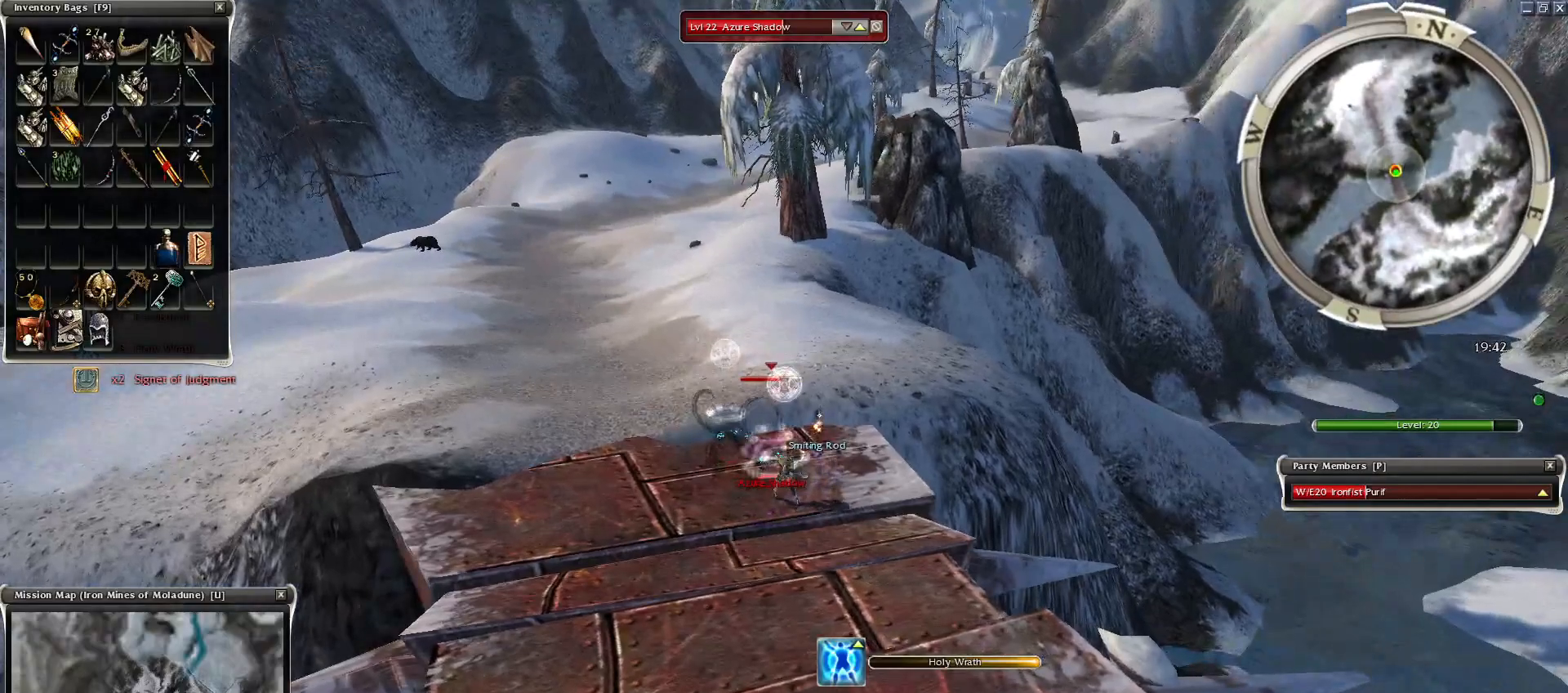
{"keys": [], "mouse": ["right"], "events": [[50, "mouse_right", "up"], [150, "mouse_right", "down"], [250, "mouse_right", "up"], [350, "mouse_right", "down"], [450, "mouse_right", "up"], [500, "mouse_right", "down"]]}
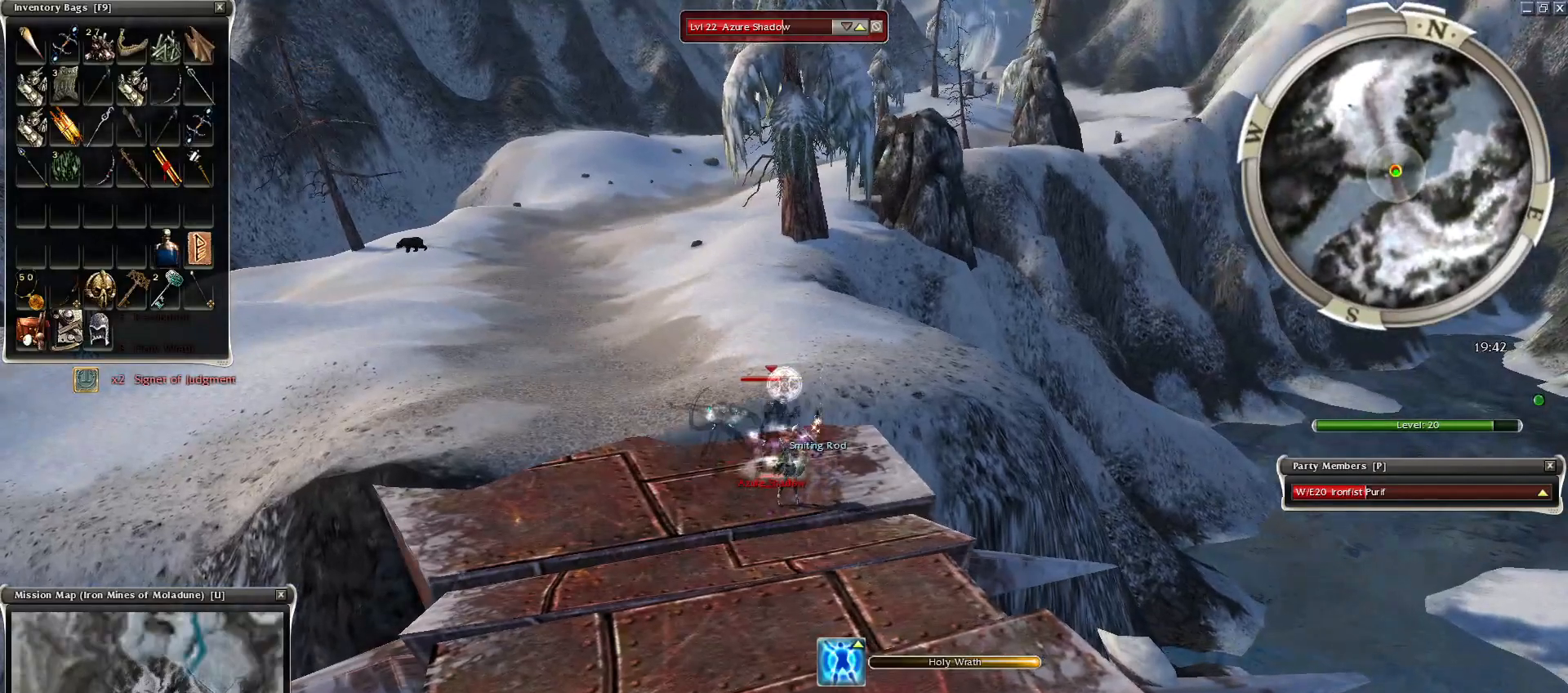
{"keys": [], "mouse": [], "events": [[300, "mouse_right", "up"], [350, "mouse_right", "down"], [500, "mouse_right", "up"]]}
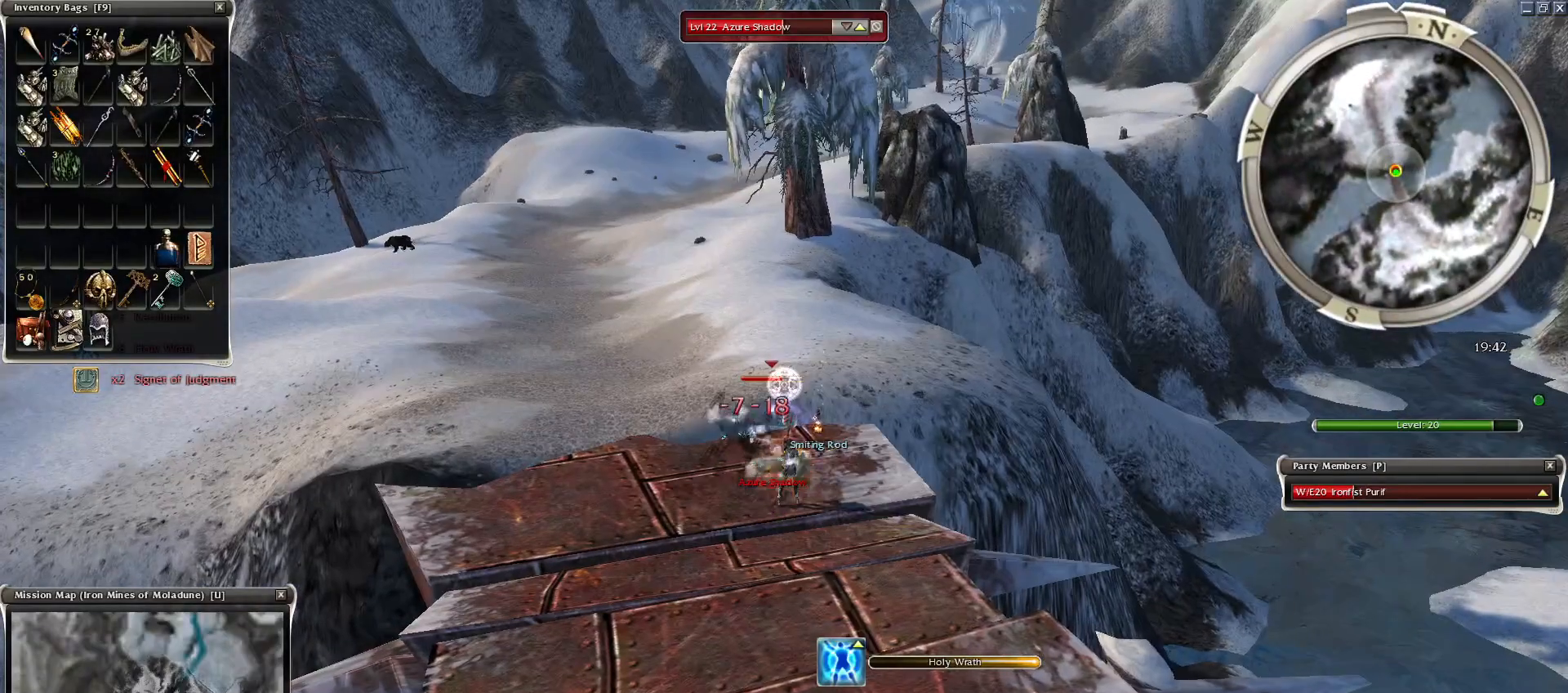
{"keys": [], "mouse": [], "events": [[50, "mouse_right", "down"], [150, "mouse_right", "up"]]}
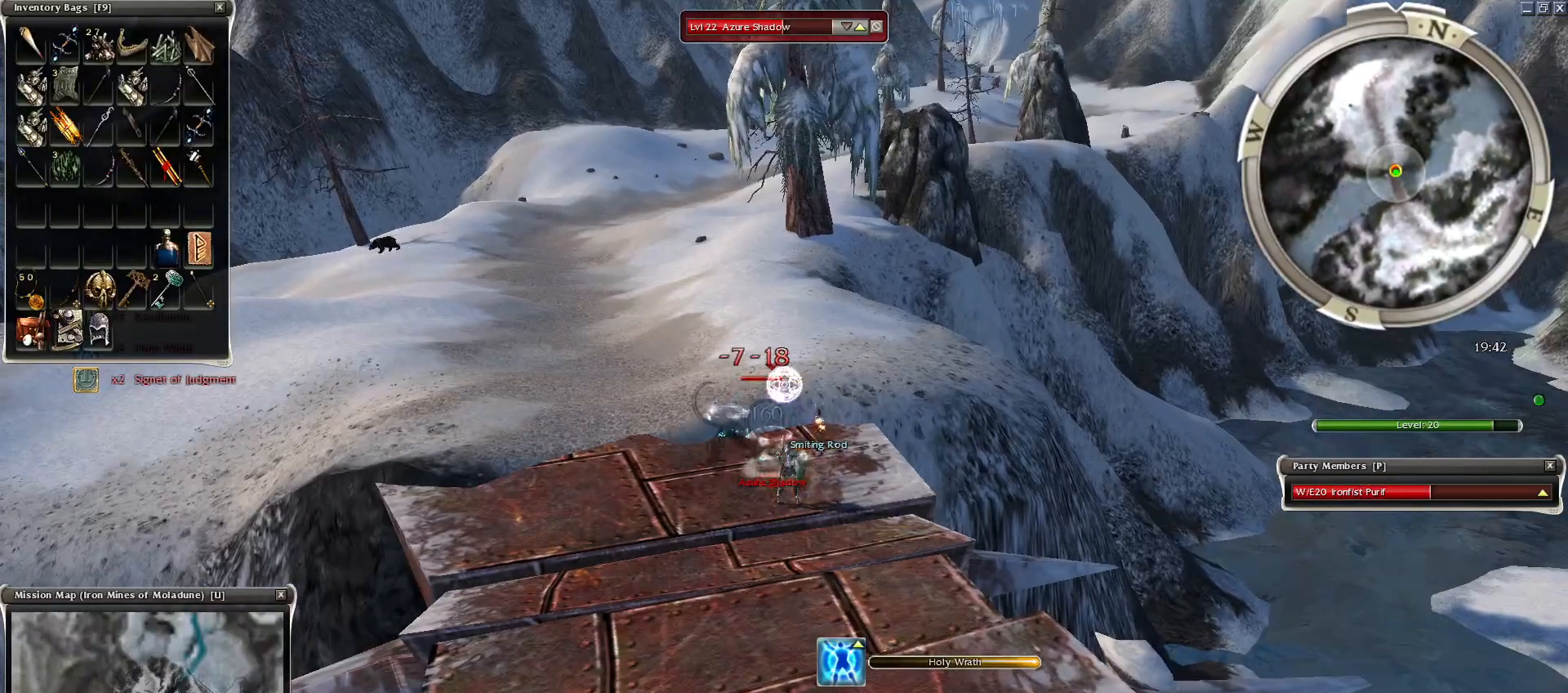
{"keys": [], "mouse": [], "events": [[350, "mouse_right", "down"], [450, "mouse_right", "up"]]}
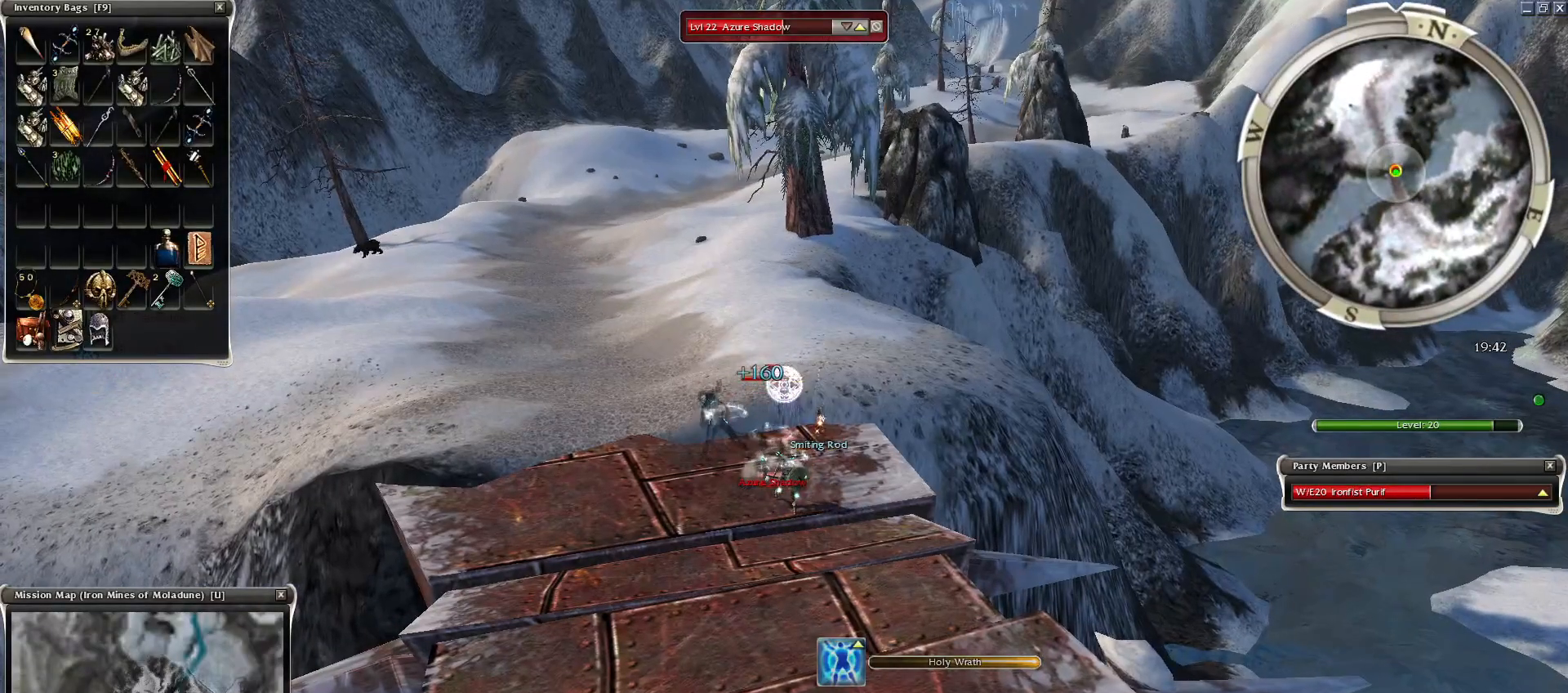
{"keys": ["ctrl"], "mouse": [], "events": [[50, "mouse_right", "down"], [200, "ctrl", "down"], [500, "mouse_right", "up"]]}